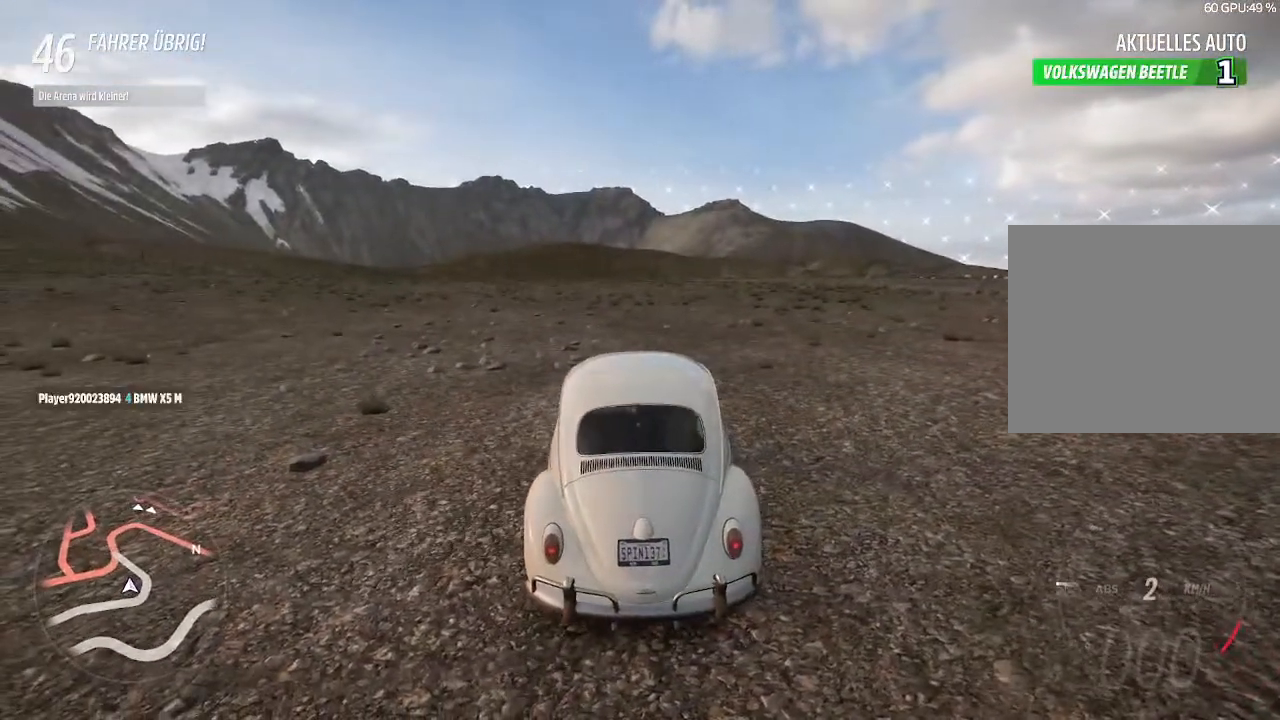
Gameplay with a controller (PlayStation layout); each line is a JSON object with the inputs held at the frame after it. "events" lists button and stick changes between this image and that frame as [ms after this image, input, new state], when the widget could be followed in between.
{"buttons": [], "left_stick": "center", "right_stick": "center", "events": [[167, "CROSS", "up"]]}
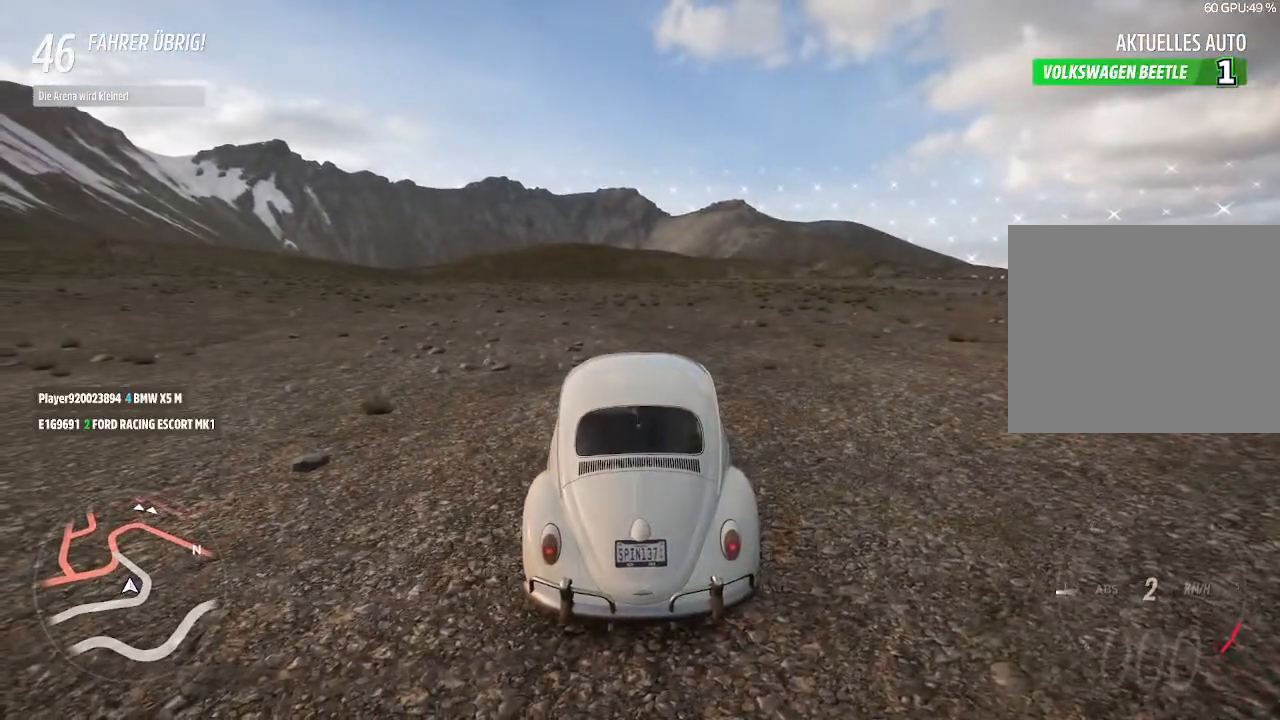
{"buttons": [], "left_stick": "center", "right_stick": "center", "events": []}
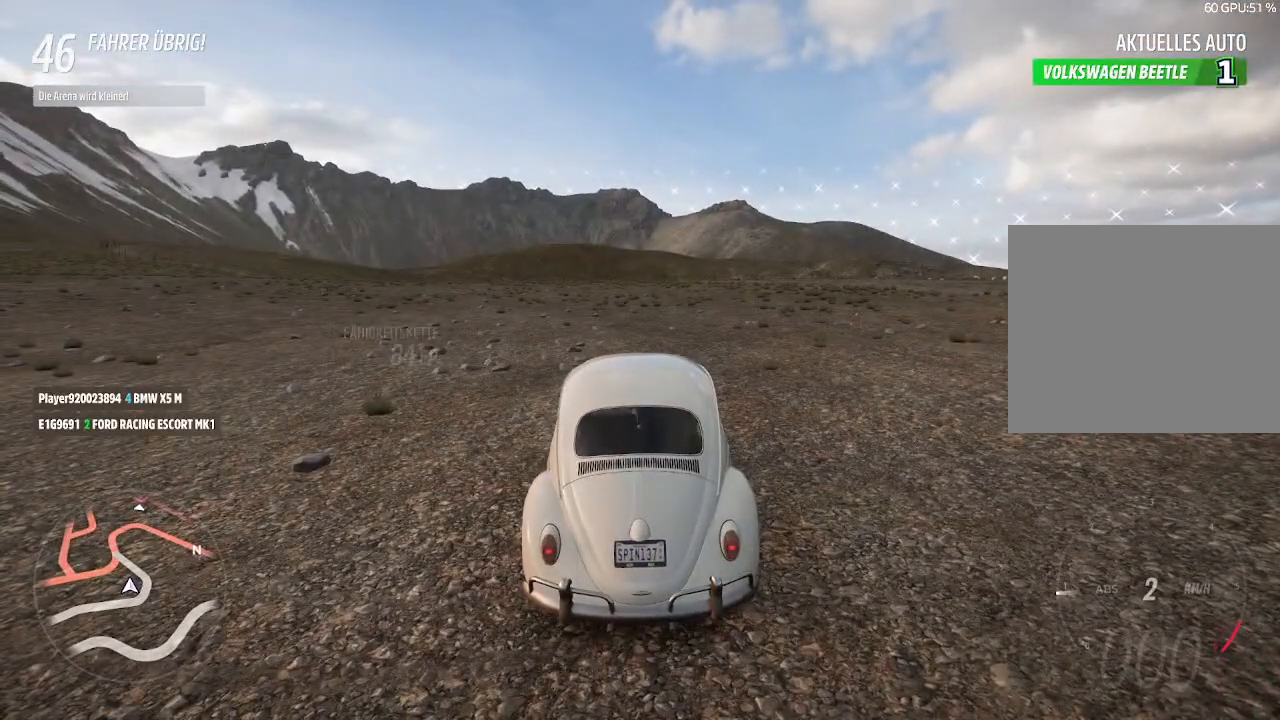
{"buttons": [], "left_stick": "center", "right_stick": "center", "events": []}
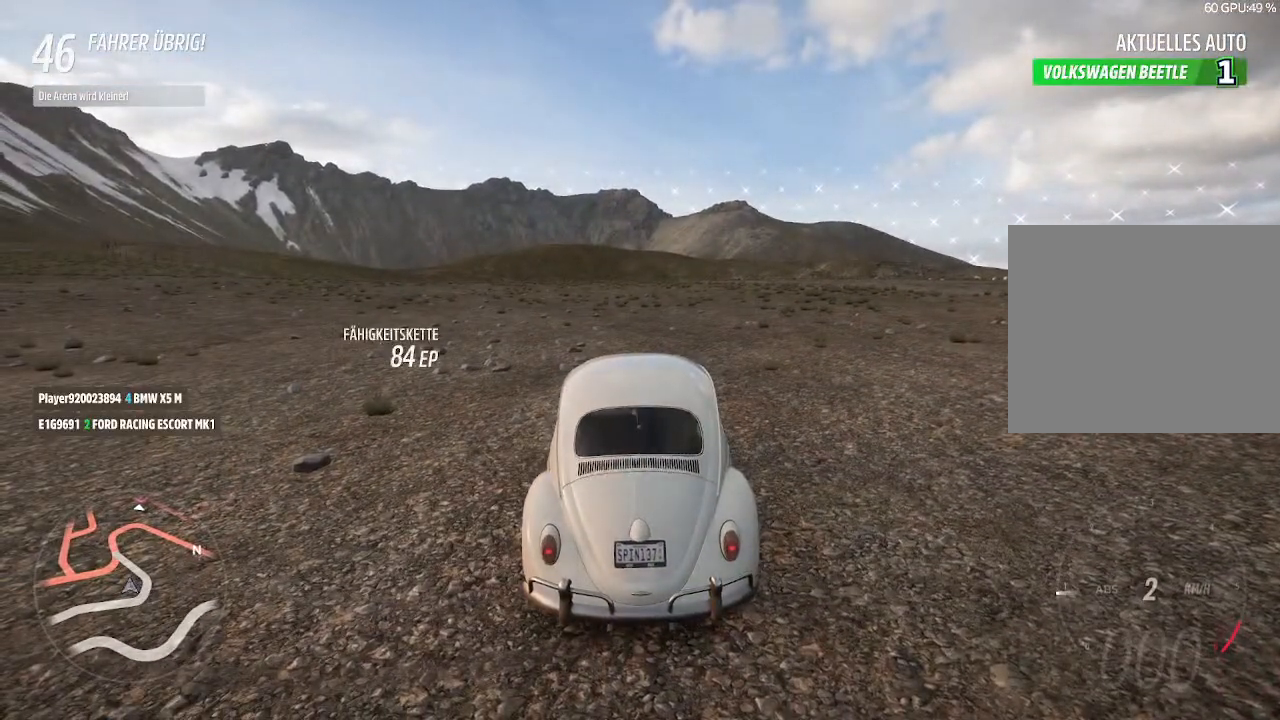
{"buttons": [], "left_stick": "center", "right_stick": "center", "events": []}
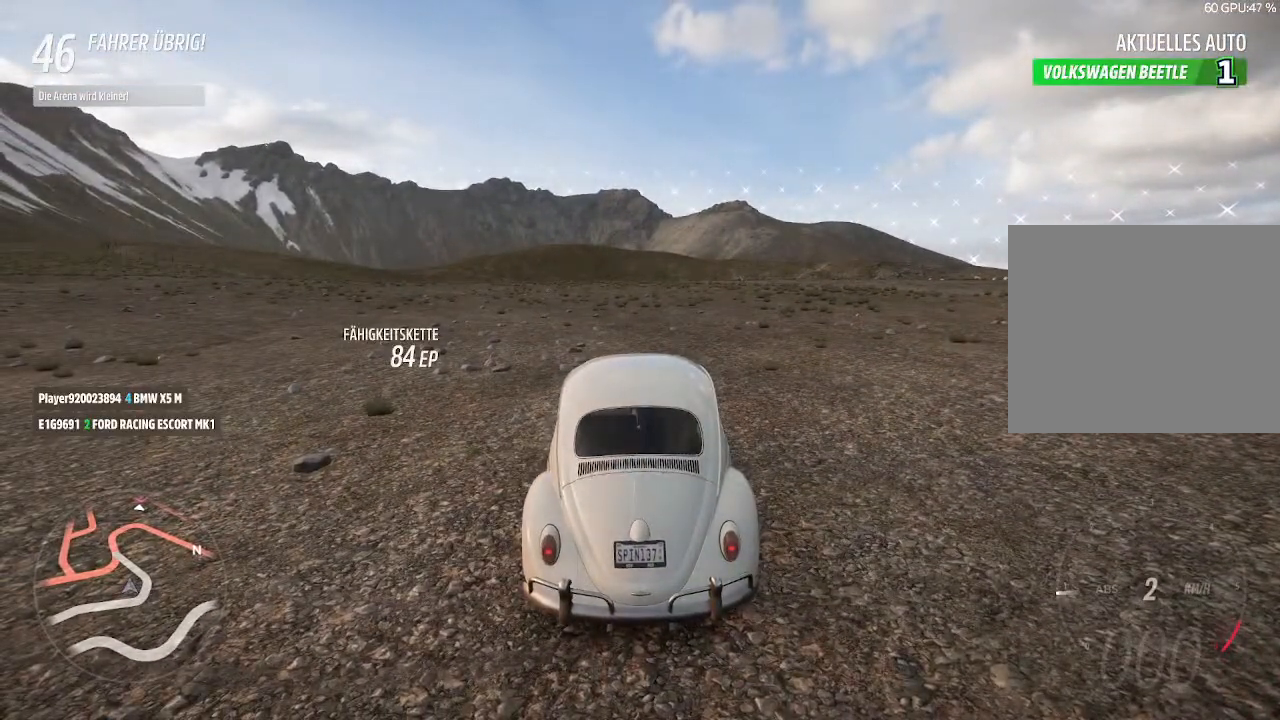
{"buttons": ["R2"], "left_stick": "center", "right_stick": "center", "events": [[133, "R2", "down"]]}
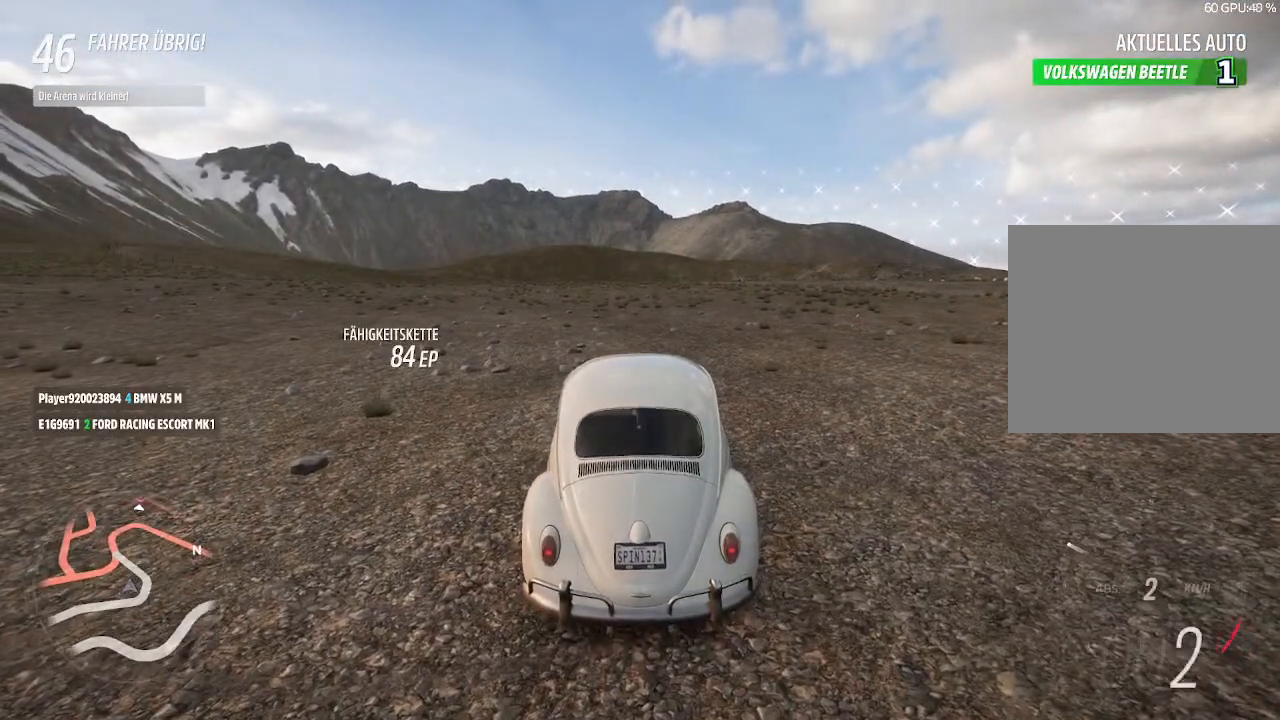
{"buttons": [], "left_stick": "center", "right_stick": "center", "events": [[100, "R2", "up"]]}
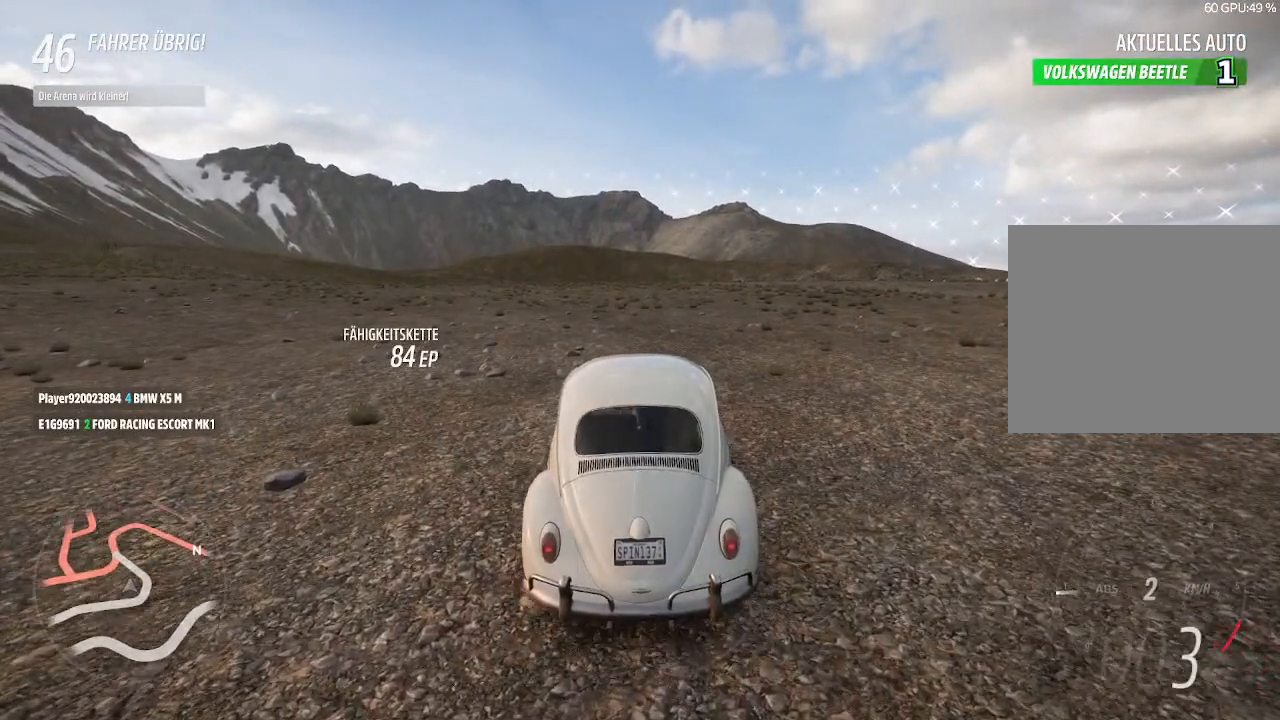
{"buttons": [], "left_stick": "center", "right_stick": "center", "events": []}
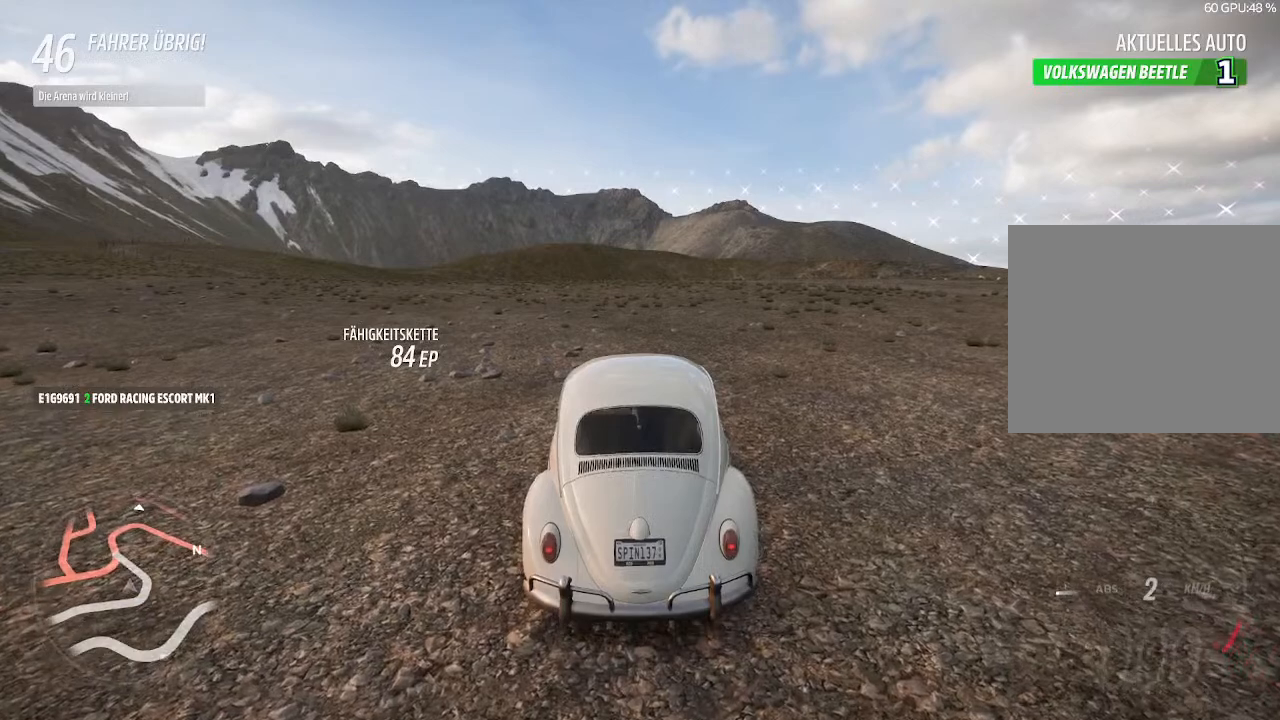
{"buttons": [], "left_stick": "center", "right_stick": "center", "events": []}
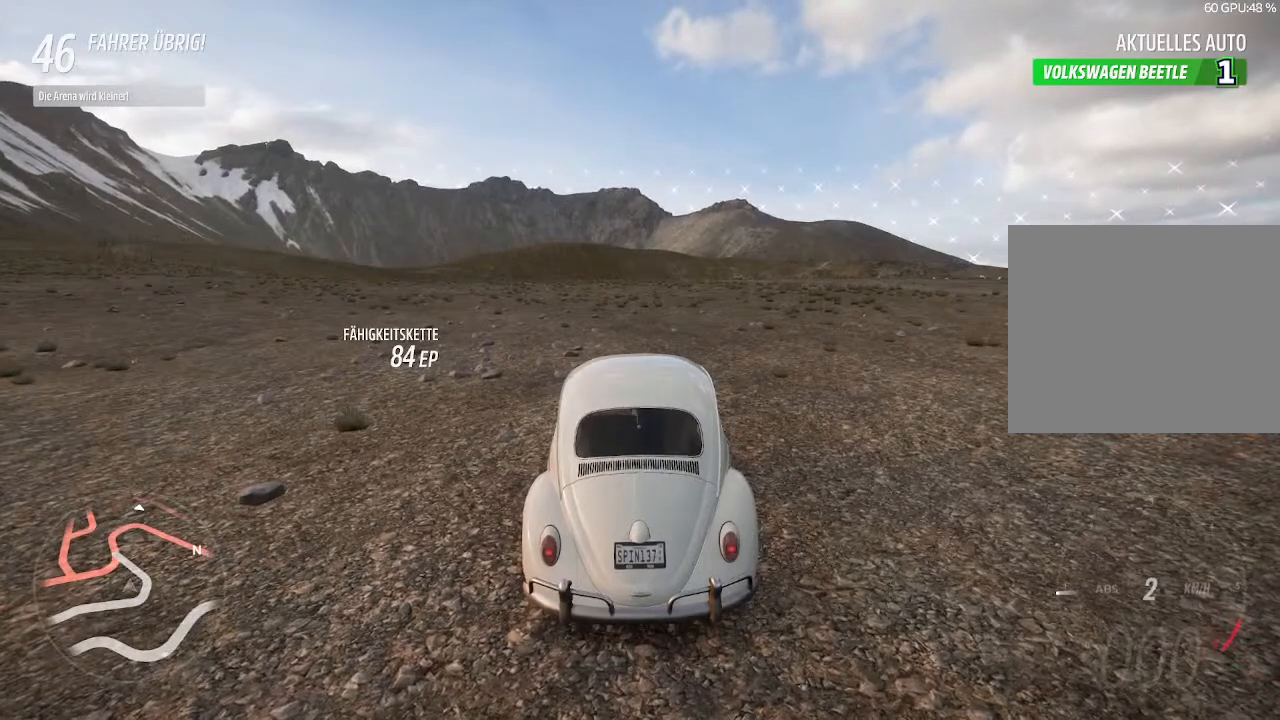
{"buttons": [], "left_stick": "center", "right_stick": "center", "events": []}
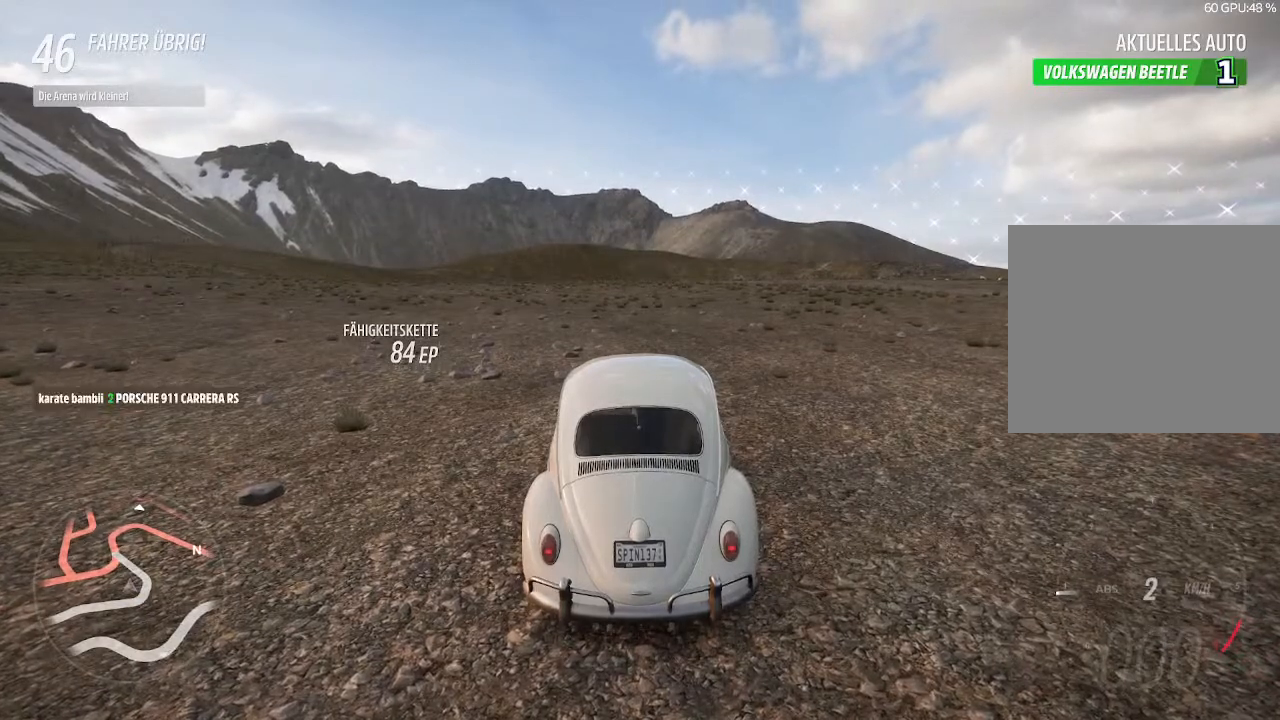
{"buttons": ["R2"], "left_stick": "center", "right_stick": "center", "events": [[233, "R2", "down"]]}
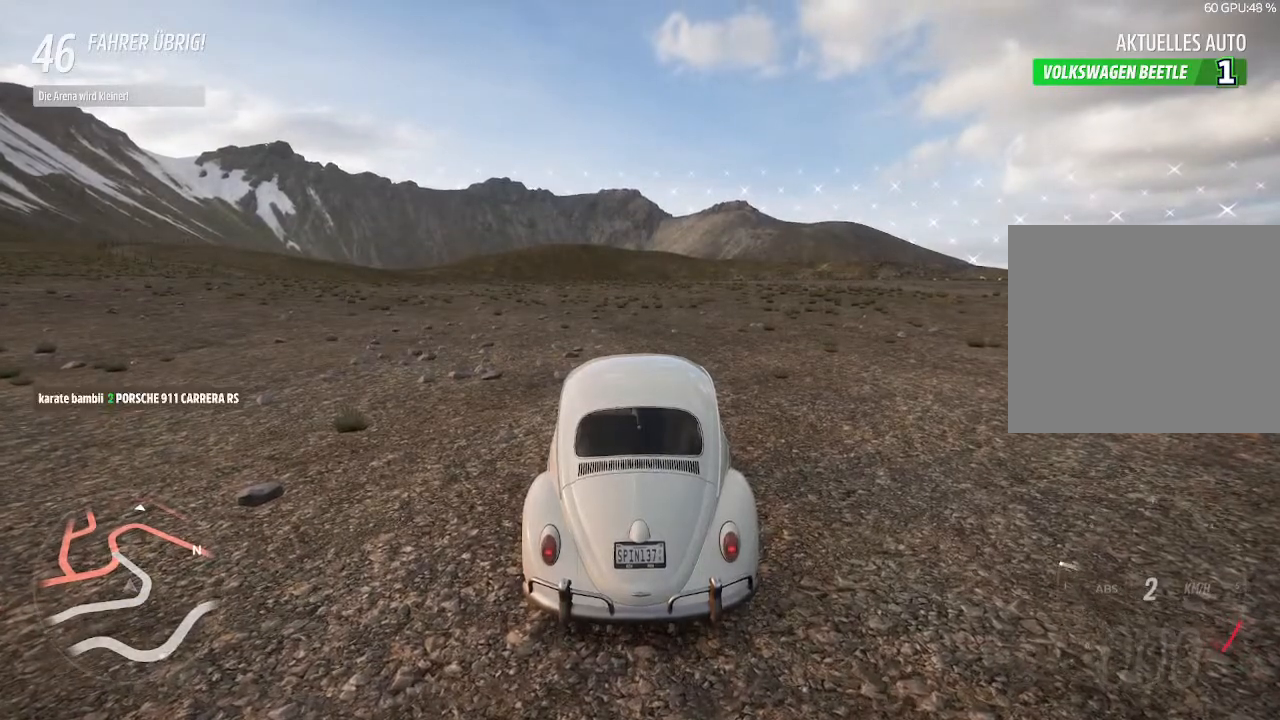
{"buttons": ["R2"], "left_stick": "center", "right_stick": "center", "events": [[33, "left_stick", "right"], [167, "left_stick", "center"]]}
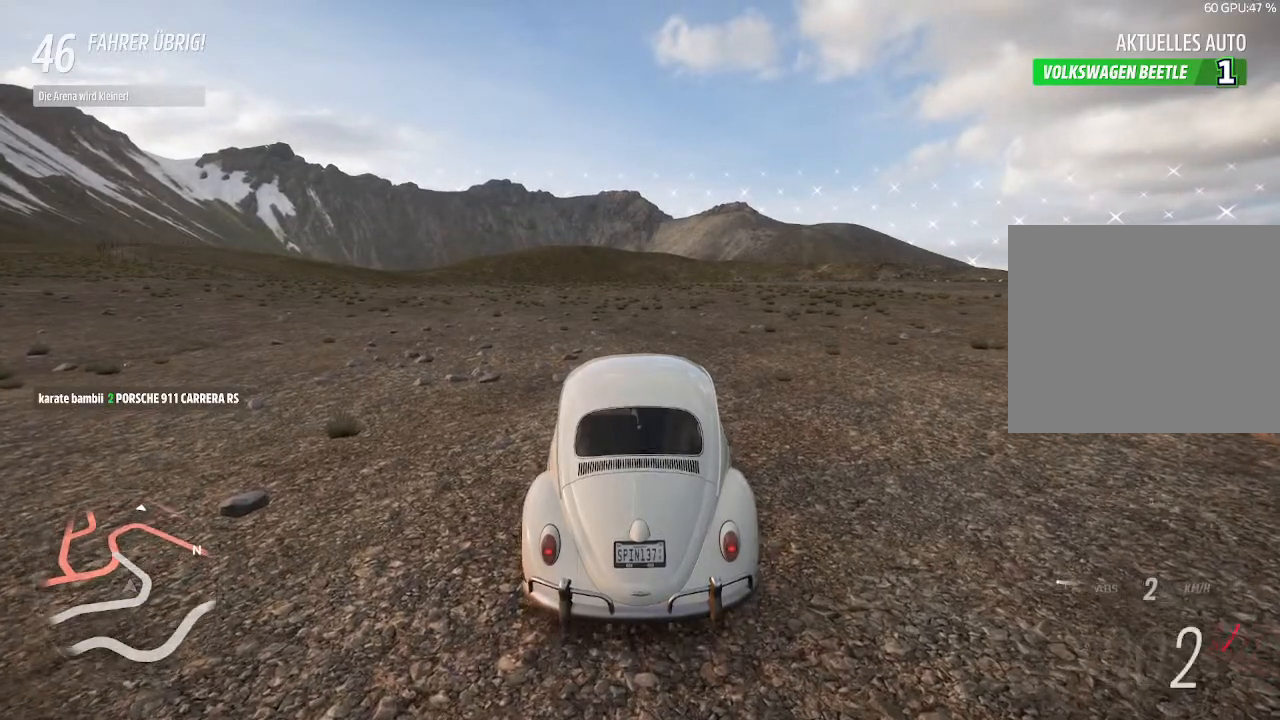
{"buttons": ["R2"], "left_stick": "center", "right_stick": "center", "events": []}
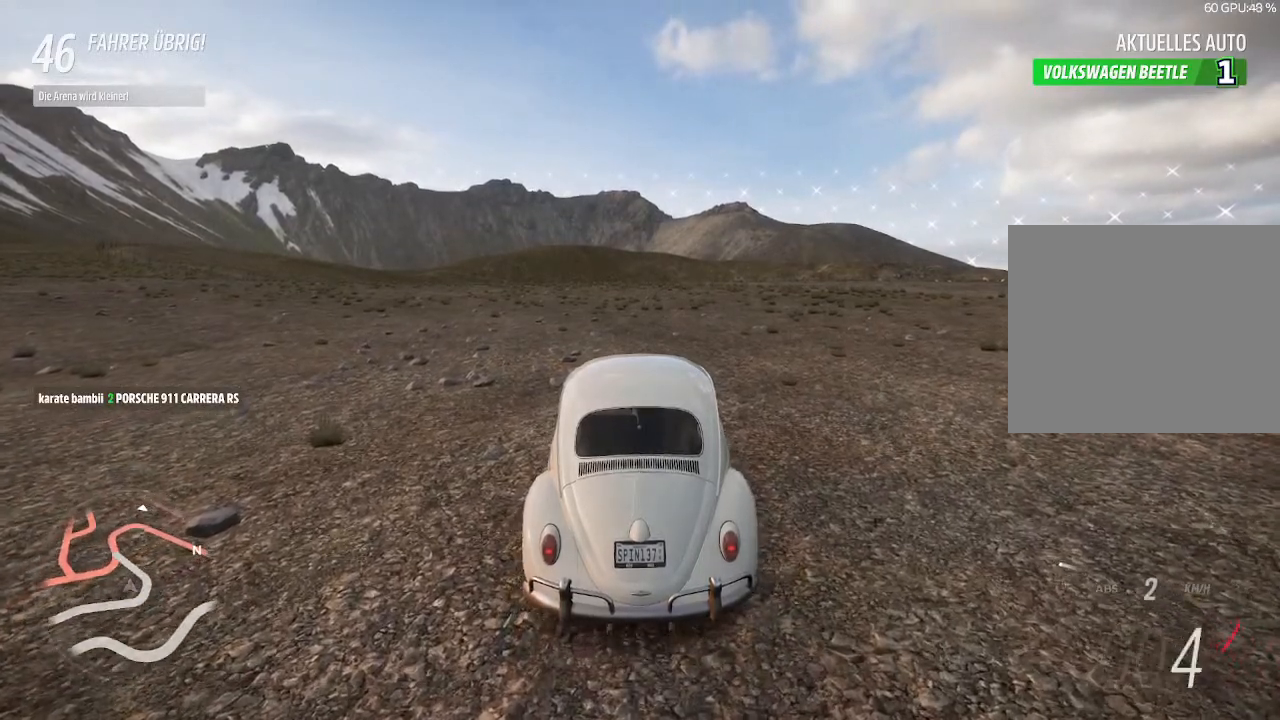
{"buttons": ["R2"], "left_stick": "center", "right_stick": "center", "events": []}
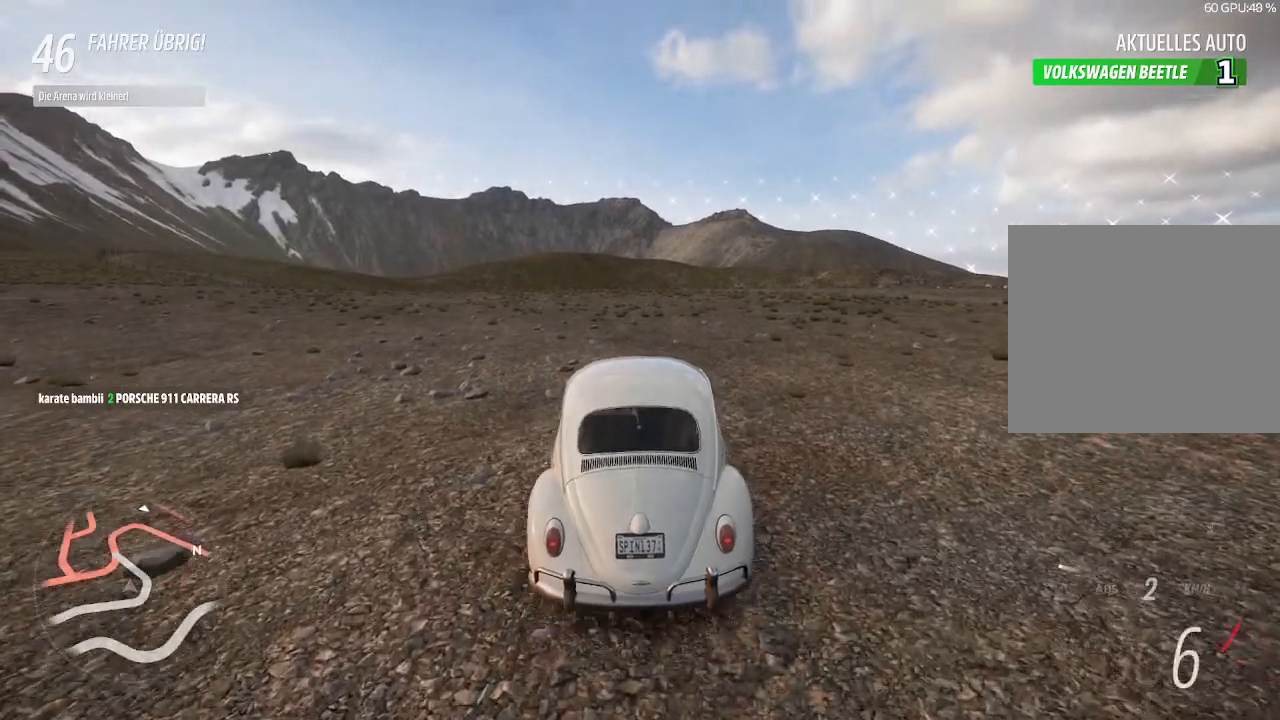
{"buttons": ["R2"], "left_stick": "center", "right_stick": "center", "events": []}
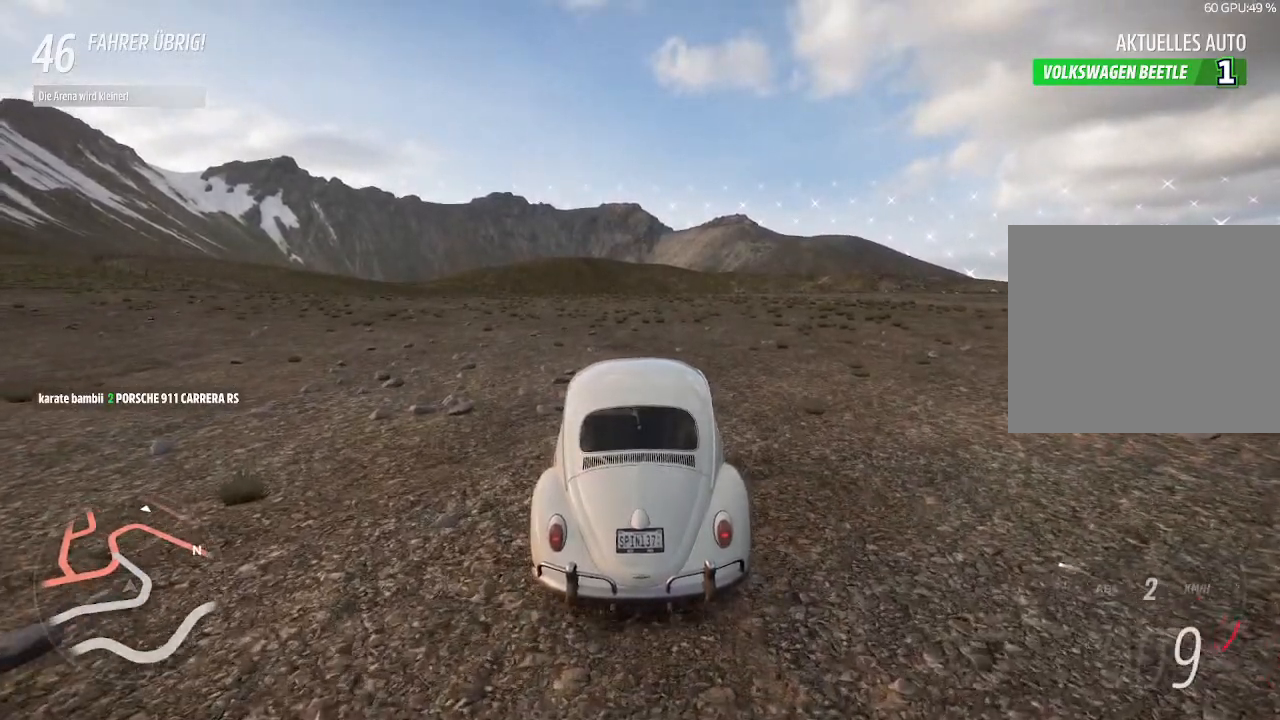
{"buttons": ["R2"], "left_stick": "center", "right_stick": "center", "events": []}
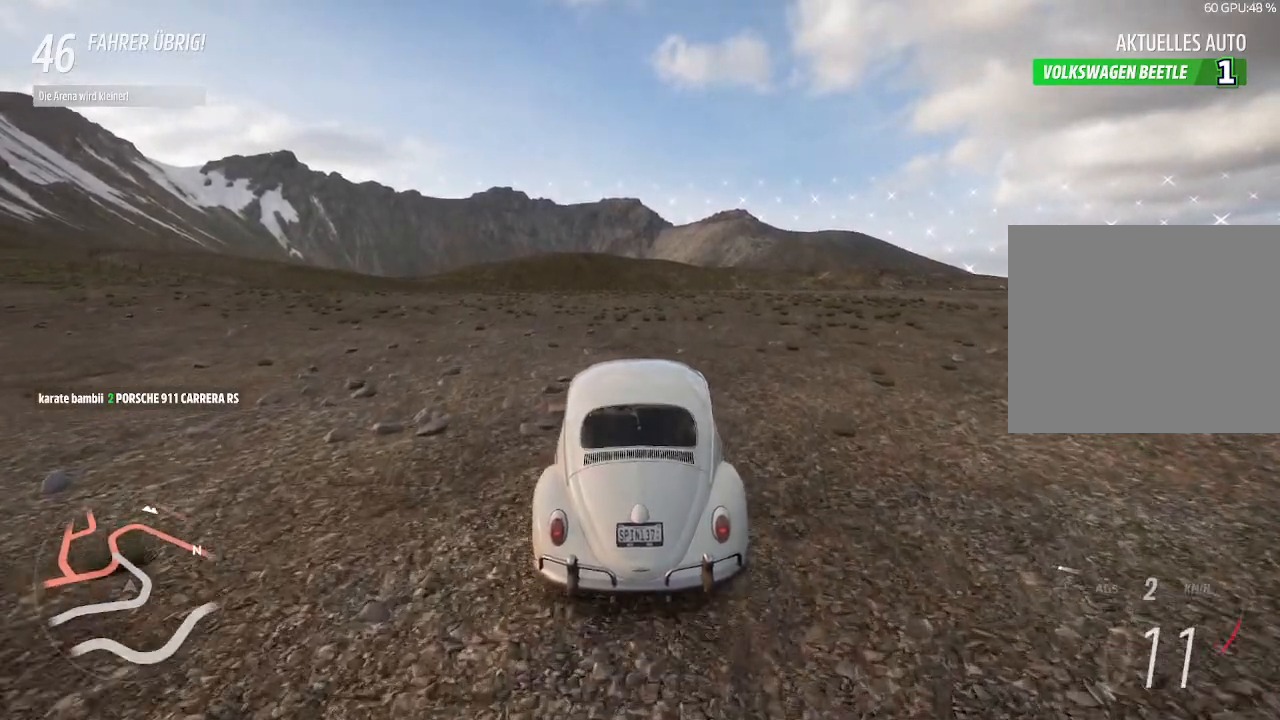
{"buttons": ["R2"], "left_stick": "right", "right_stick": "center", "events": [[267, "left_stick", "right"]]}
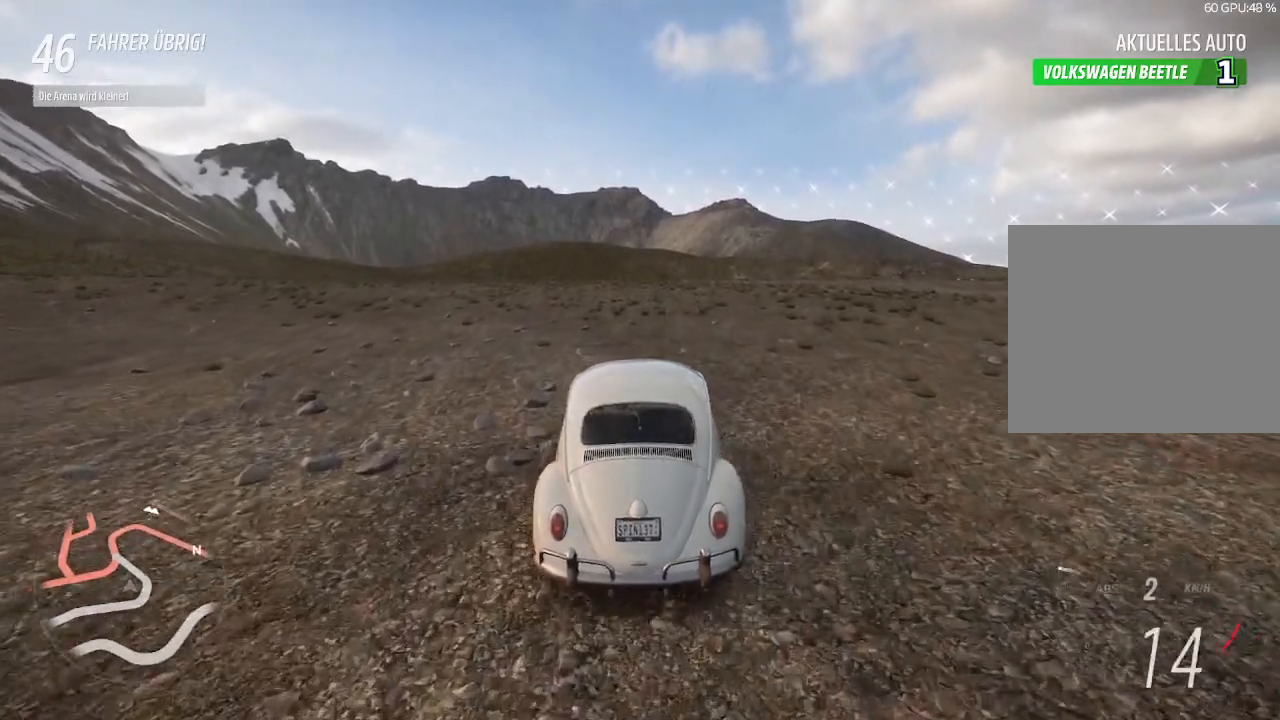
{"buttons": ["R2"], "left_stick": "right", "right_stick": "center", "events": []}
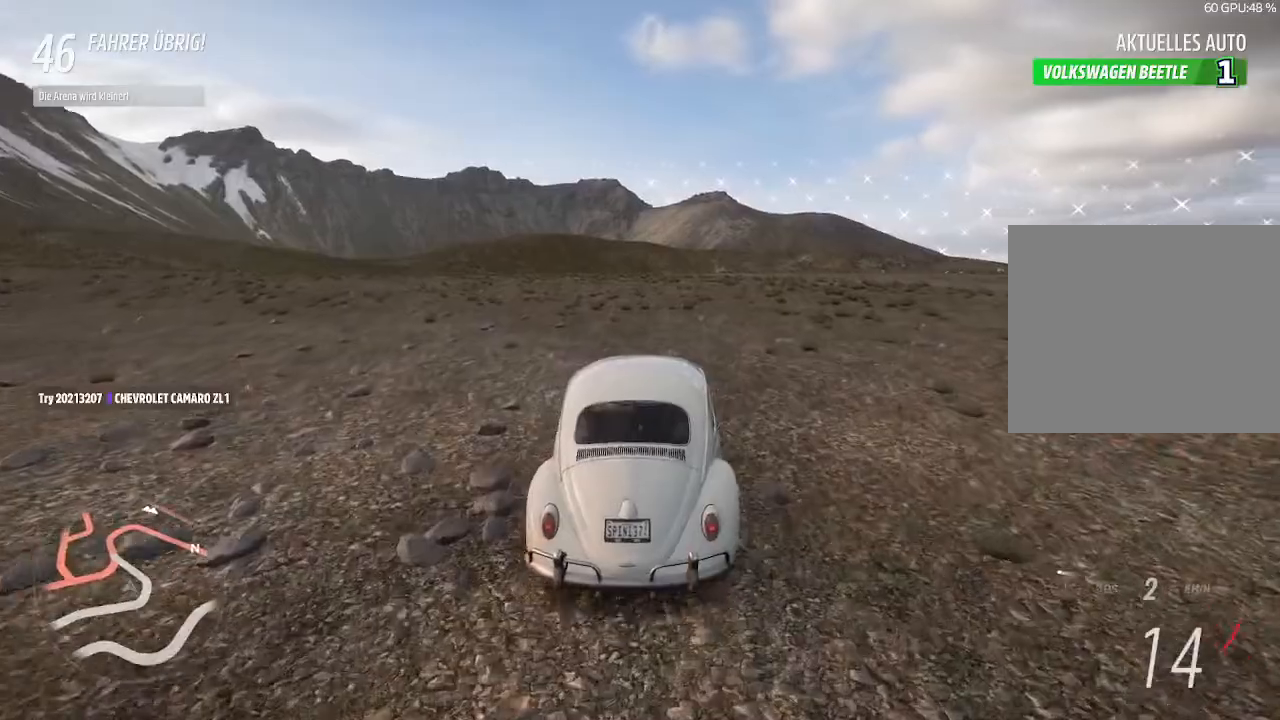
{"buttons": ["R2"], "left_stick": "right", "right_stick": "center"}
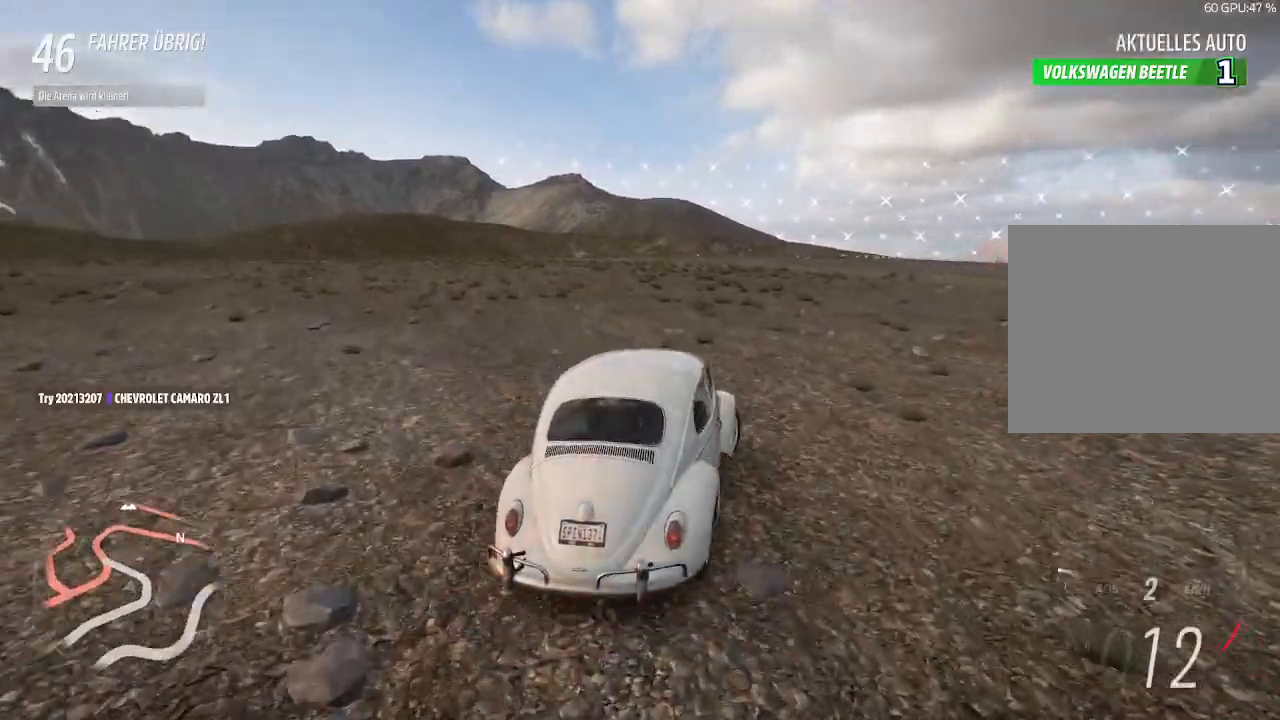
{"buttons": ["R2"], "left_stick": "right", "right_stick": "center", "events": []}
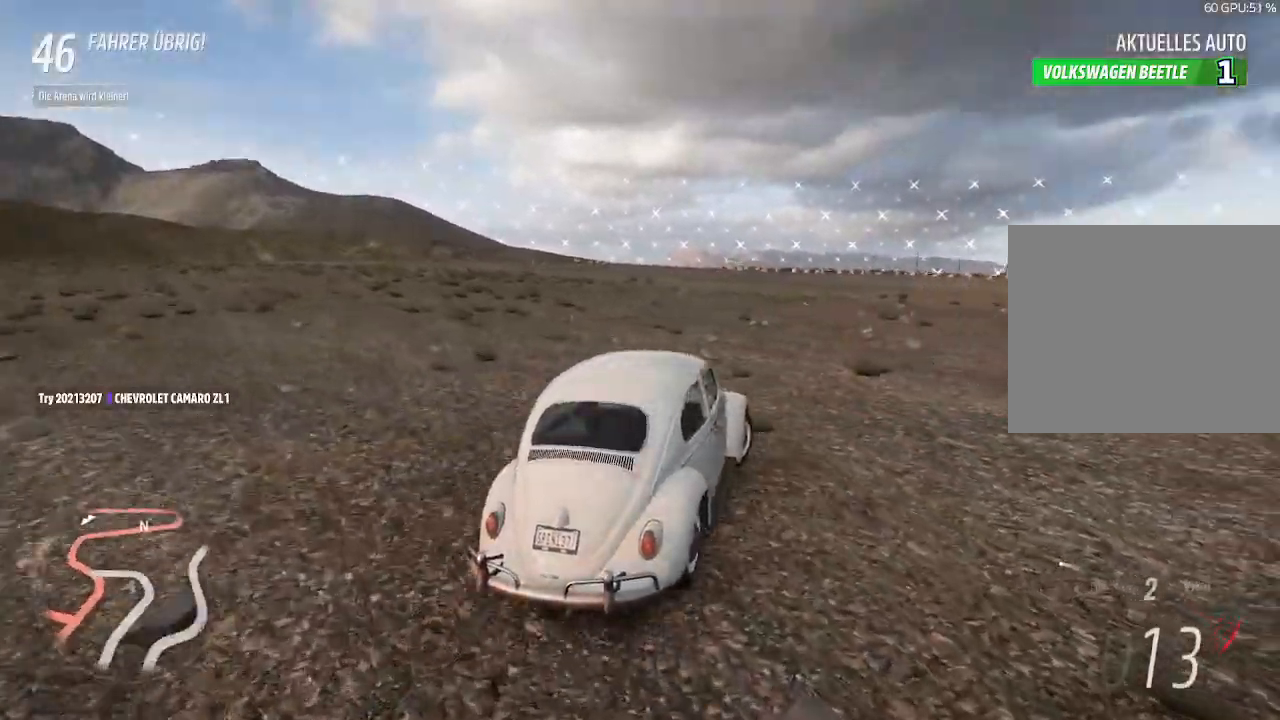
{"buttons": ["R2"], "left_stick": "center", "right_stick": "center", "events": [[400, "left_stick", "center"]]}
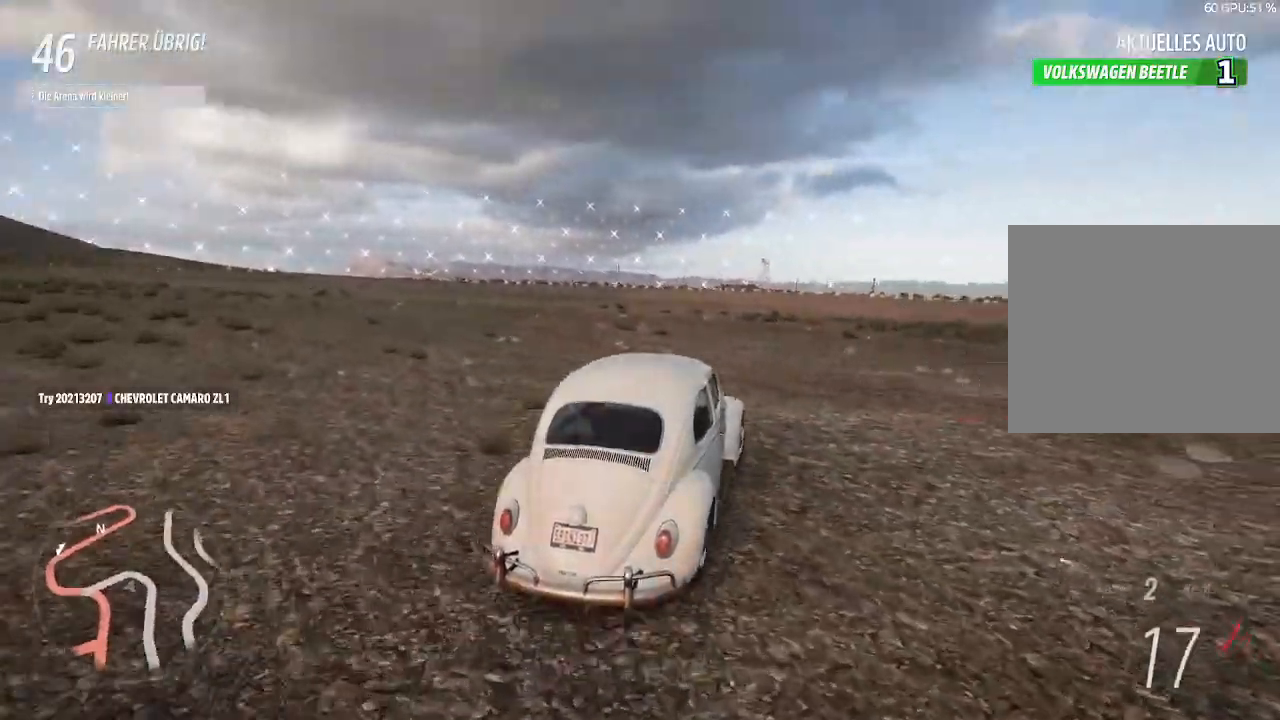
{"buttons": ["R2"], "left_stick": "right", "right_stick": "center", "events": [[200, "left_stick", "right"]]}
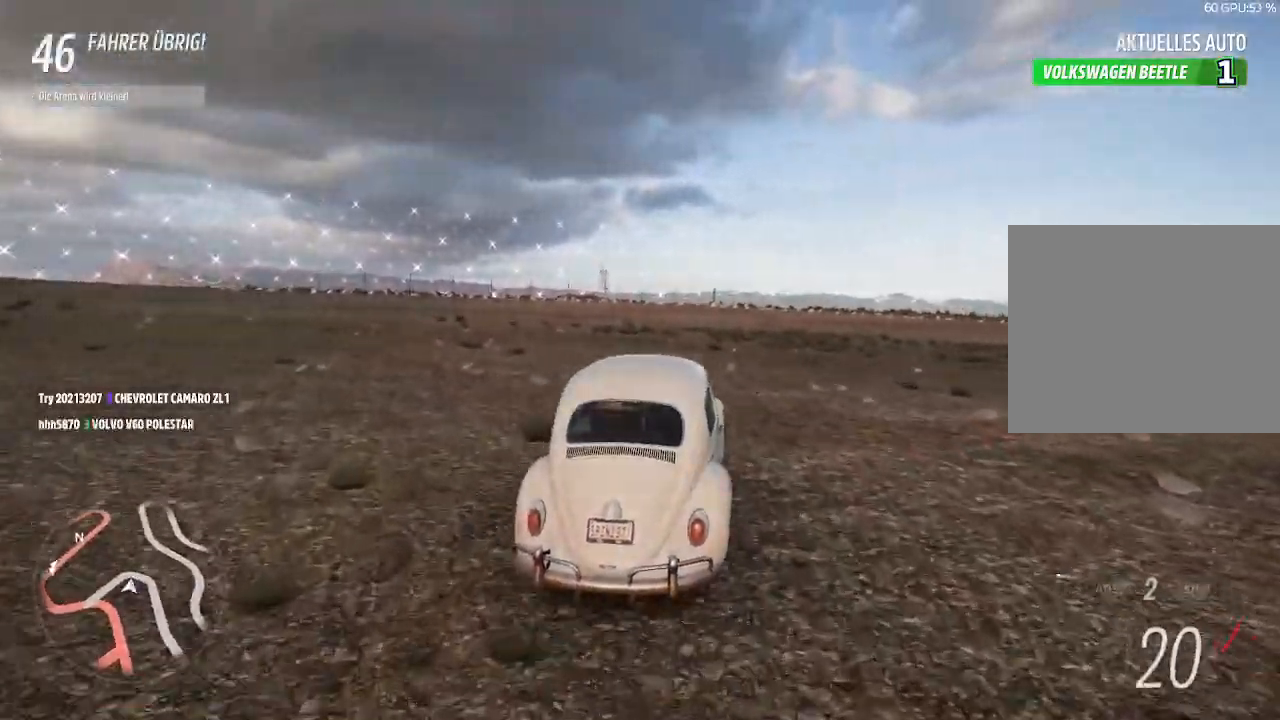
{"buttons": ["R2"], "left_stick": "right", "right_stick": "center", "events": []}
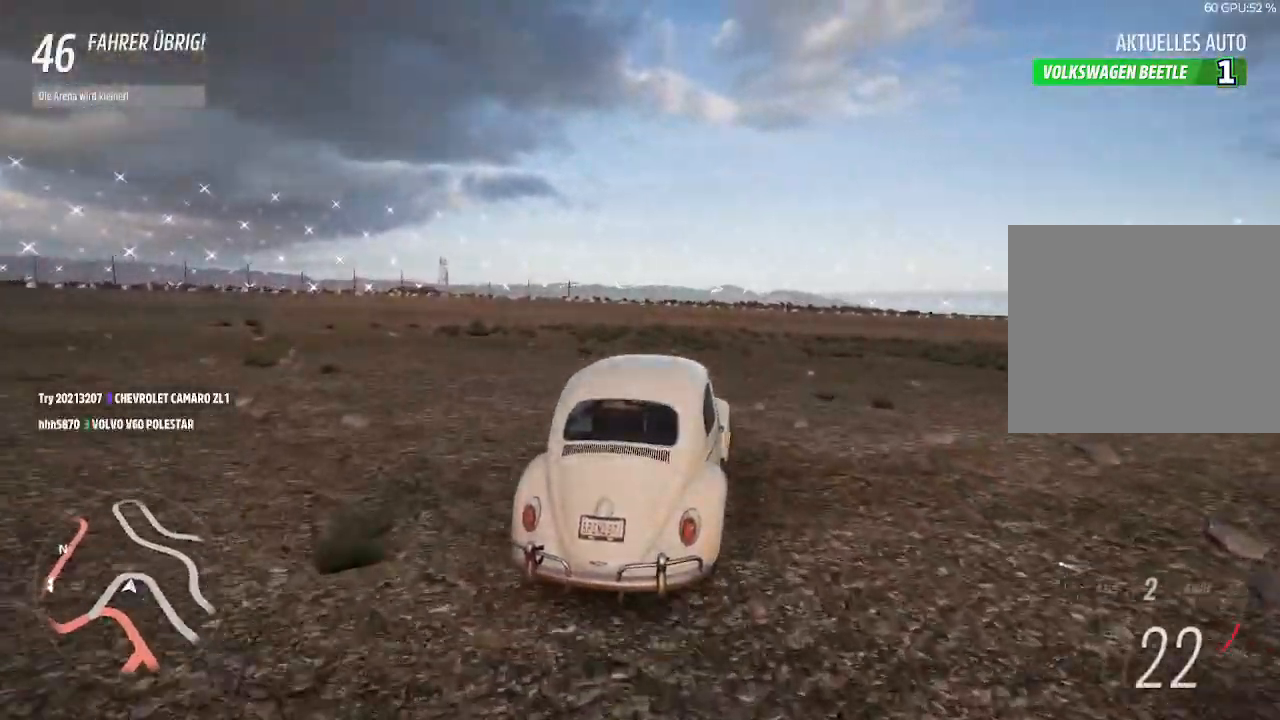
{"buttons": ["R2"], "left_stick": "right", "right_stick": "center", "events": [[33, "left_stick", "center"], [367, "left_stick", "right"]]}
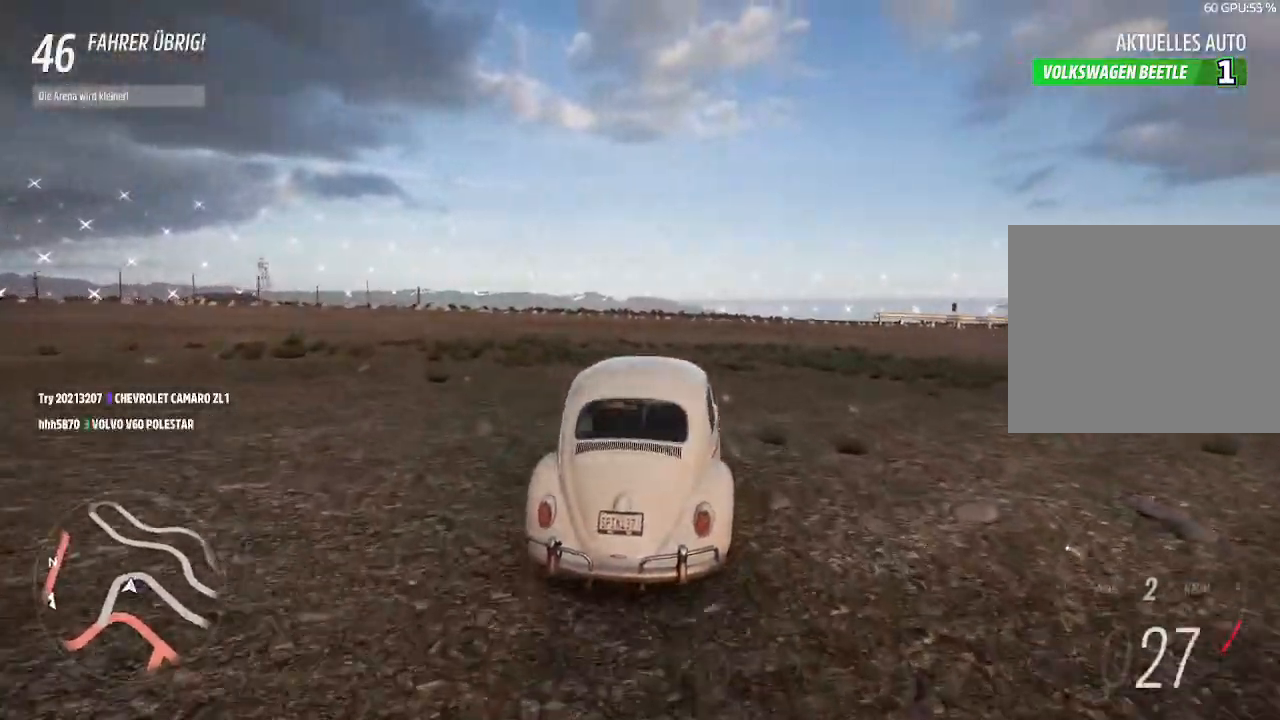
{"buttons": ["R2"], "left_stick": "center", "right_stick": "center", "events": [[233, "left_stick", "center"]]}
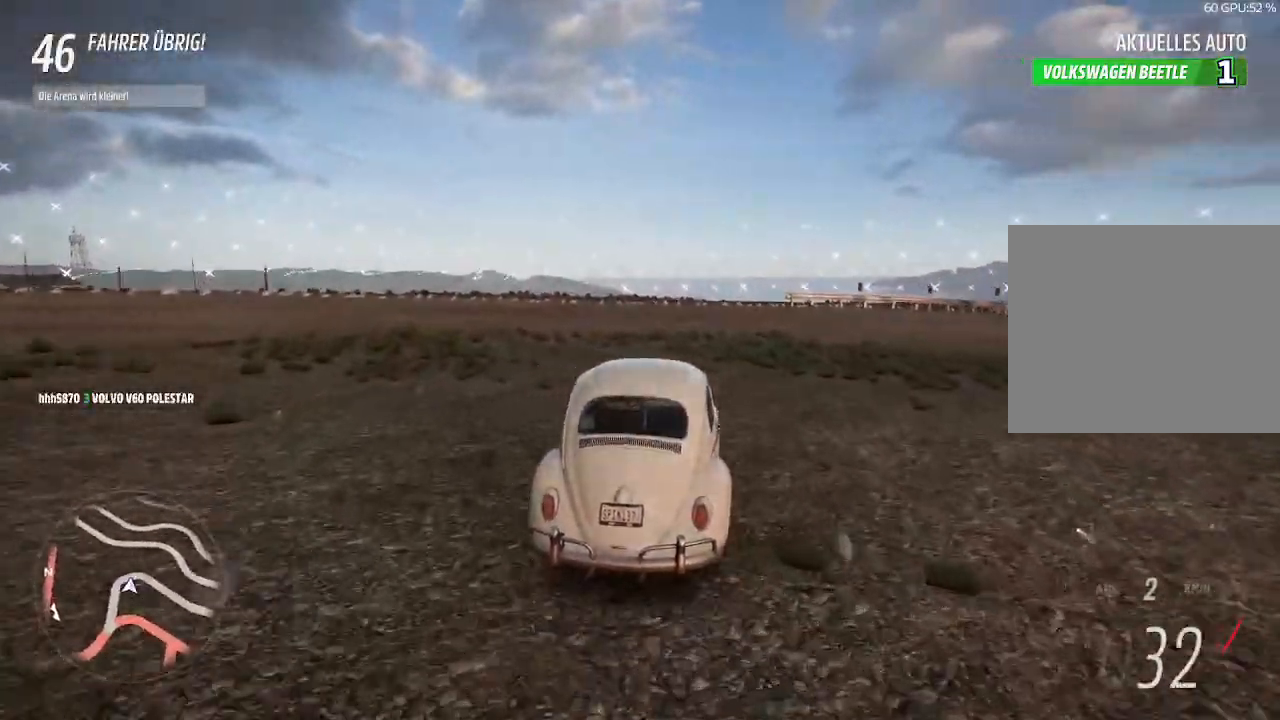
{"buttons": ["R2"], "left_stick": "center", "right_stick": "center", "events": [[67, "left_stick", "right"], [167, "left_stick", "up-right"], [333, "left_stick", "center"]]}
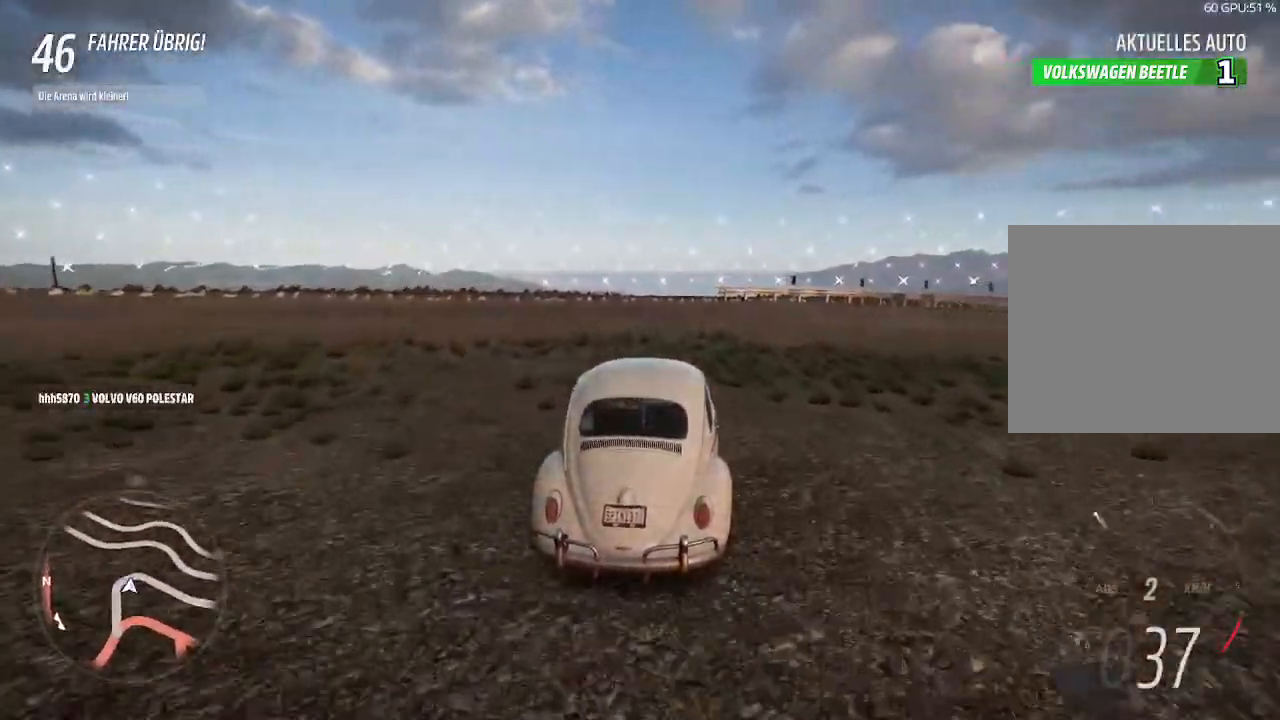
{"buttons": ["R2"], "left_stick": "center", "right_stick": "center", "events": []}
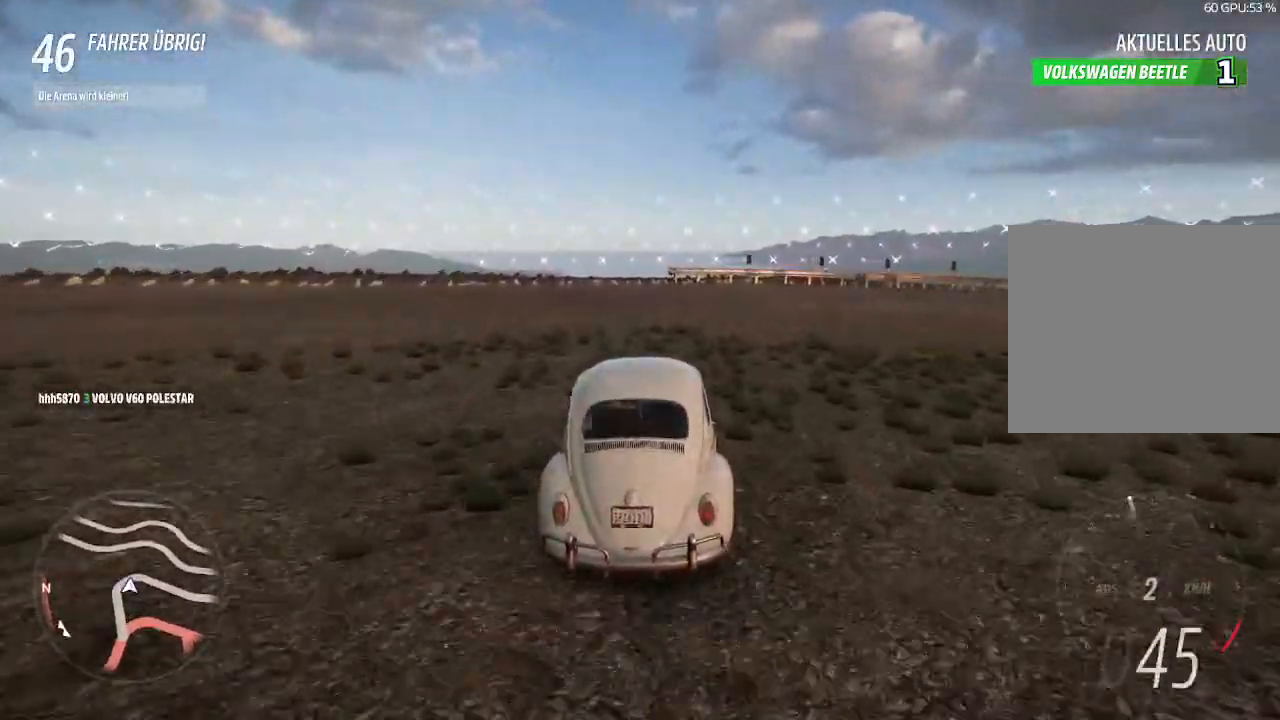
{"buttons": ["R2"], "left_stick": "left", "right_stick": "center", "events": [[367, "left_stick", "left"]]}
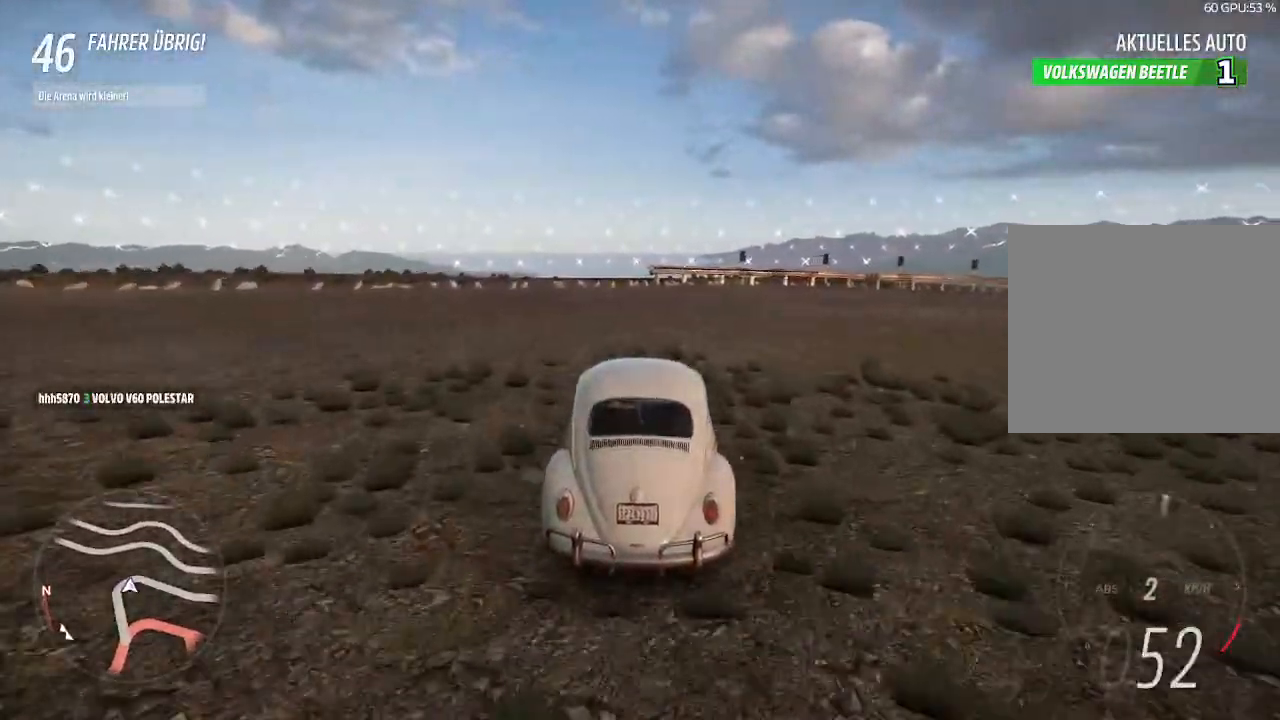
{"buttons": ["R2"], "left_stick": "center", "right_stick": "center", "events": [[167, "left_stick", "center"]]}
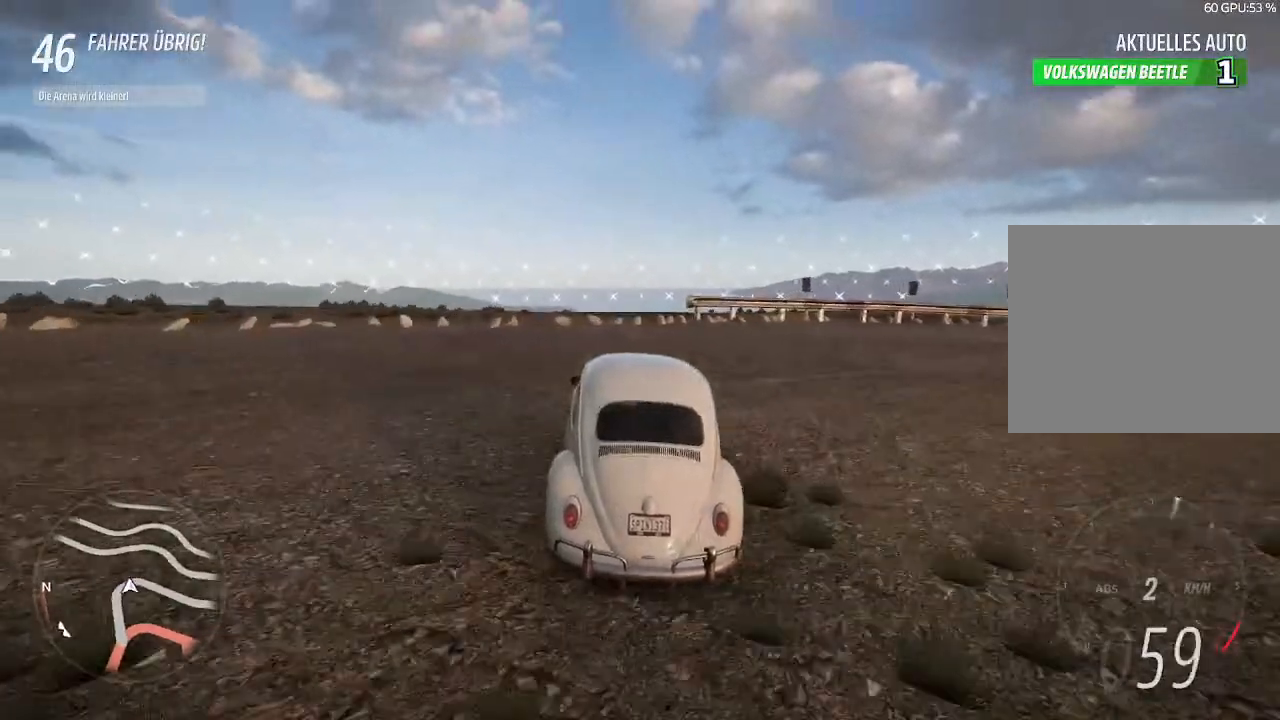
{"buttons": ["R2"], "left_stick": "up-right", "right_stick": "center", "events": [[300, "left_stick", "right"], [367, "left_stick", "up-right"]]}
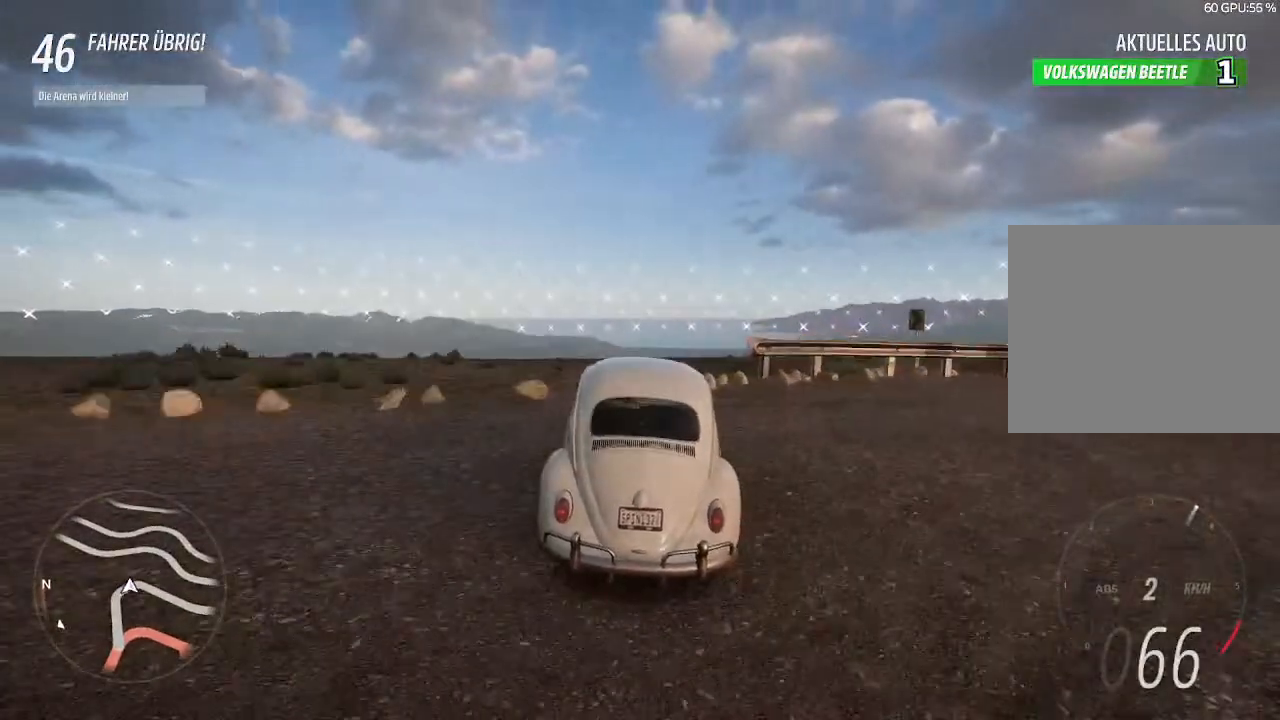
{"buttons": ["R2"], "left_stick": "up-right", "right_stick": "center", "events": [[33, "left_stick", "center"], [367, "left_stick", "up-right"]]}